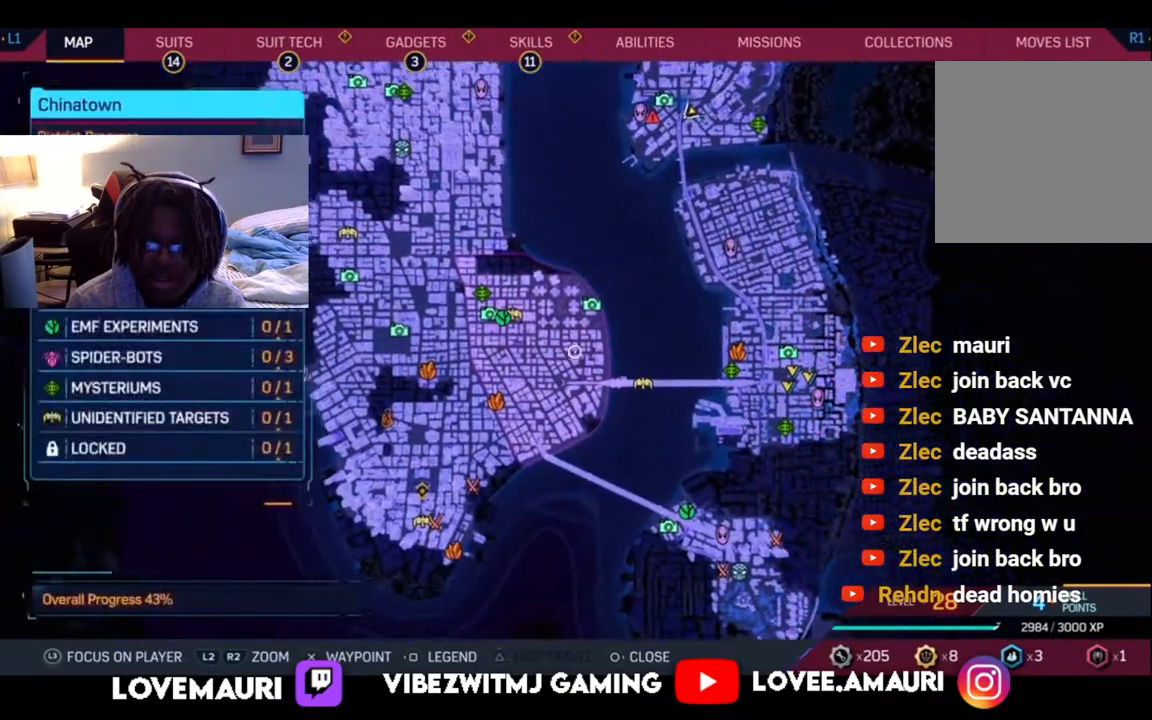
Gameplay with a controller (PlayStation layout); each line is a JSON object with the inputs held at the frame after it. "events" lists button and stick changes between this image and that frame as [ms after this image, input, new state], when the widget could be followed in between.
{"buttons": [], "left_stick": "up-right", "right_stick": "center", "events": [[267, "left_stick", "up-right"]]}
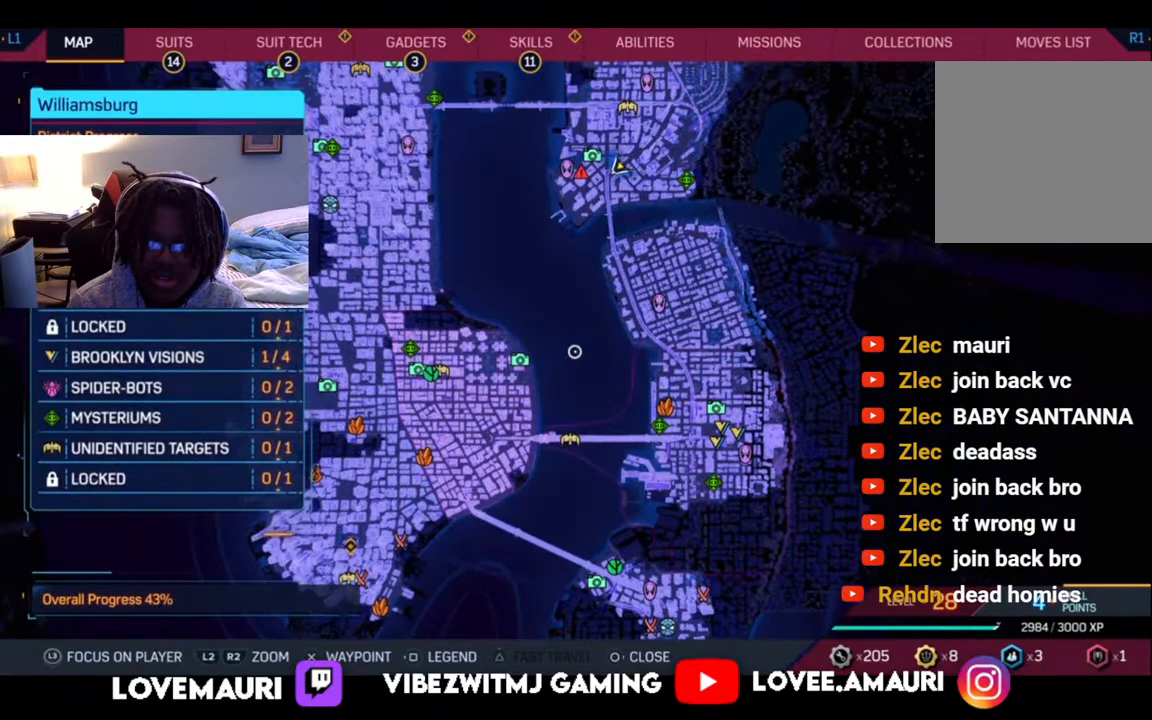
{"buttons": [], "left_stick": "up", "right_stick": "center", "events": [[333, "left_stick", "up"]]}
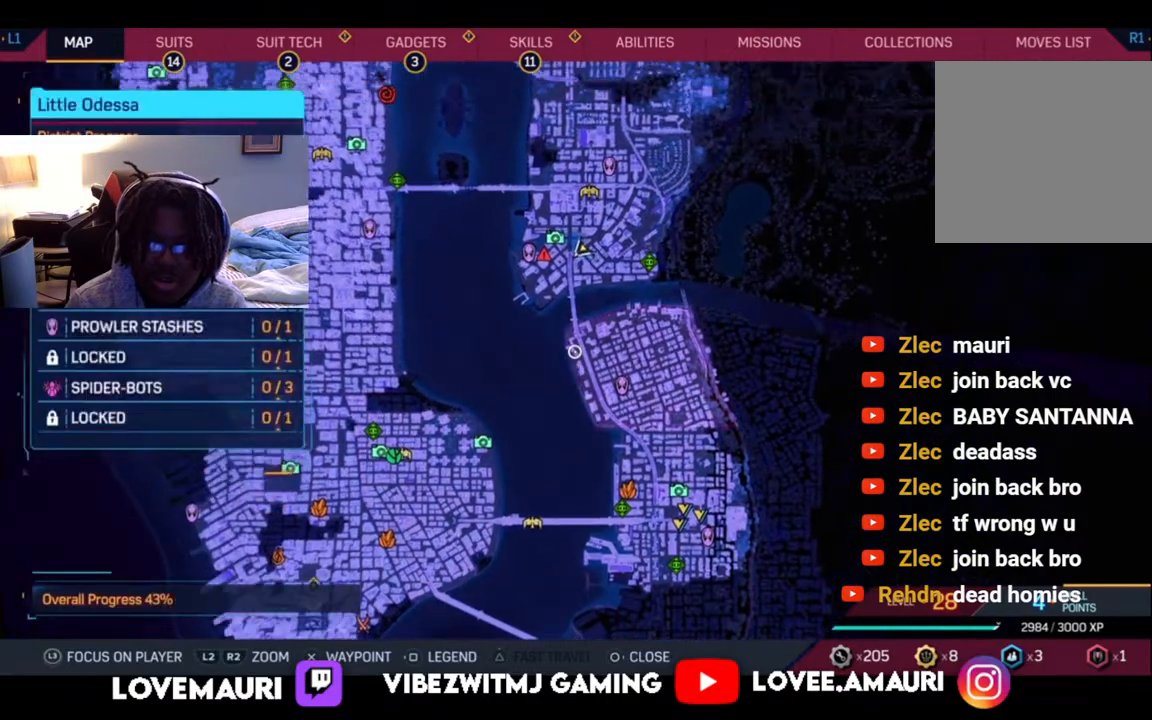
{"buttons": [], "left_stick": "up", "right_stick": "center", "events": []}
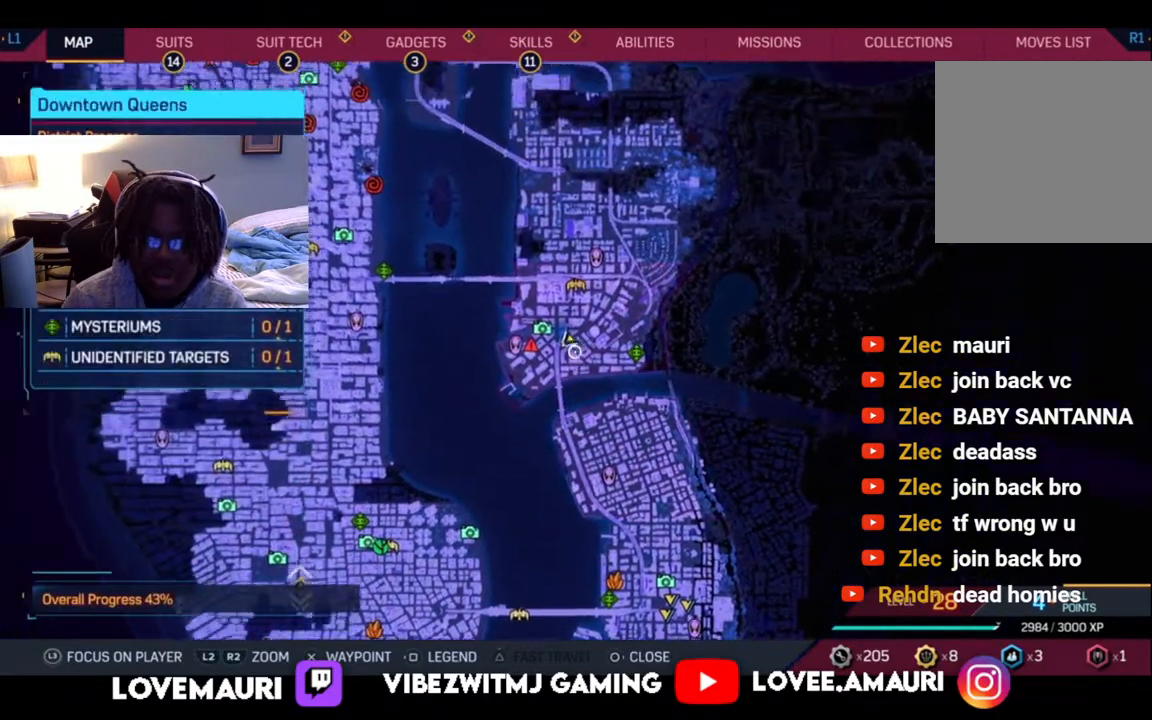
{"buttons": [], "left_stick": "up", "right_stick": "center", "events": []}
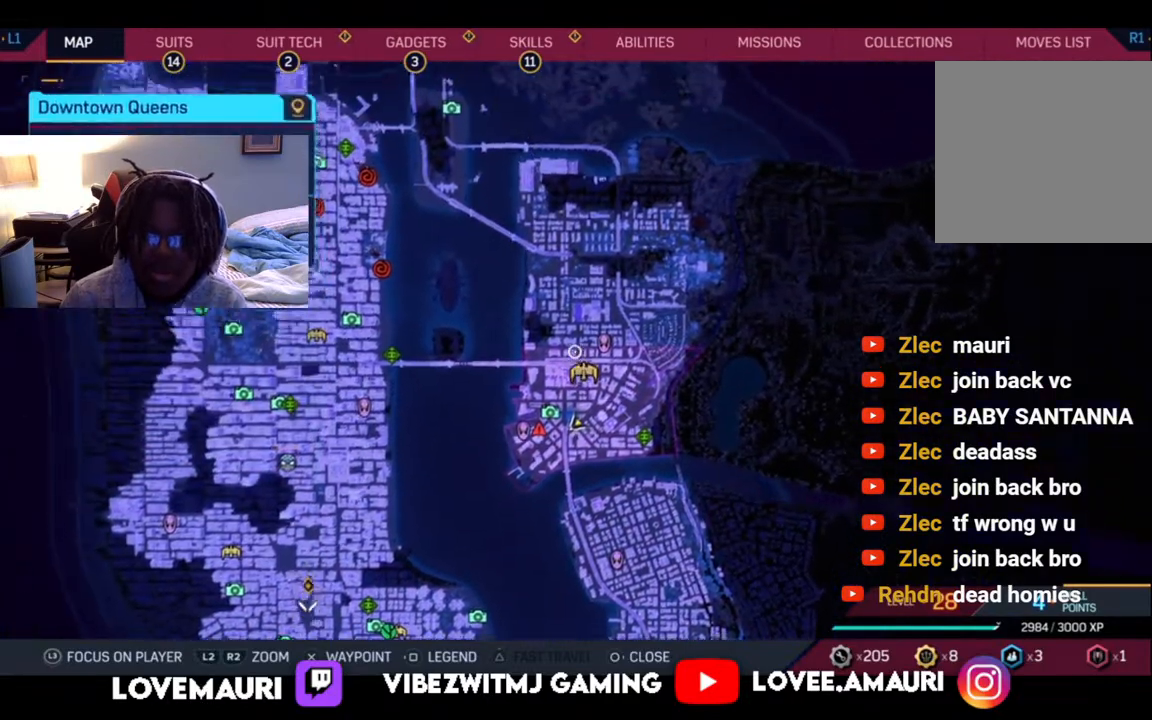
{"buttons": [], "left_stick": "left", "right_stick": "center", "events": [[267, "left_stick", "center"], [500, "left_stick", "left"]]}
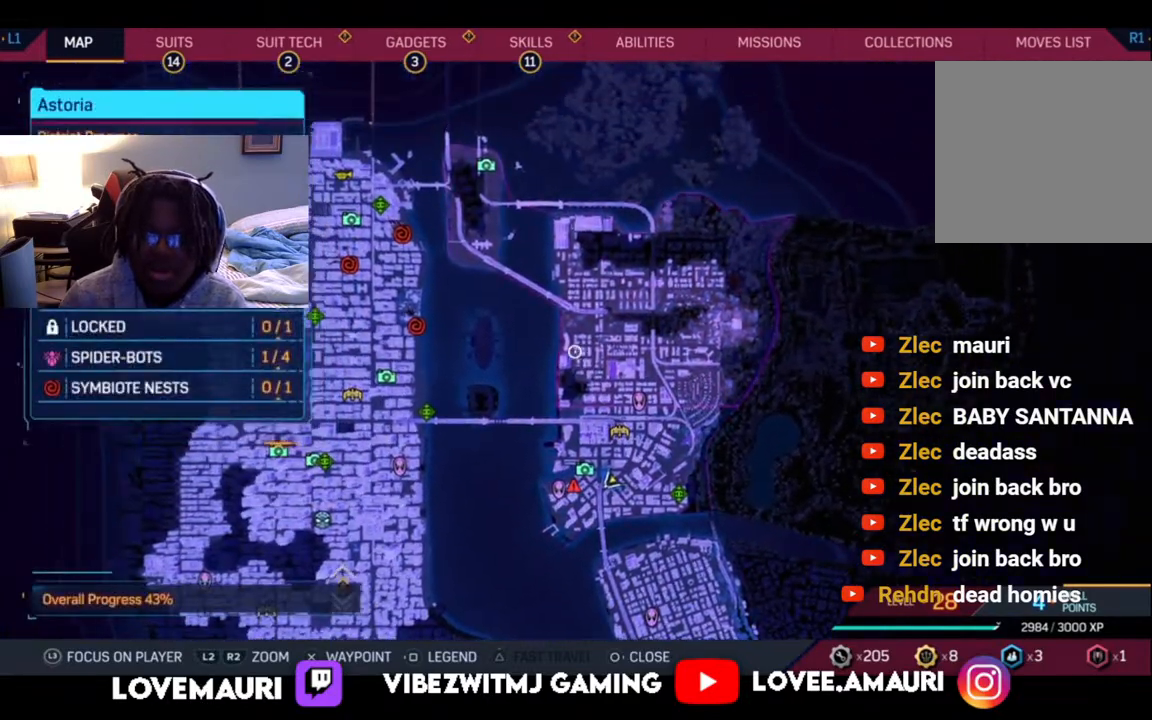
{"buttons": [], "left_stick": "left", "right_stick": "center"}
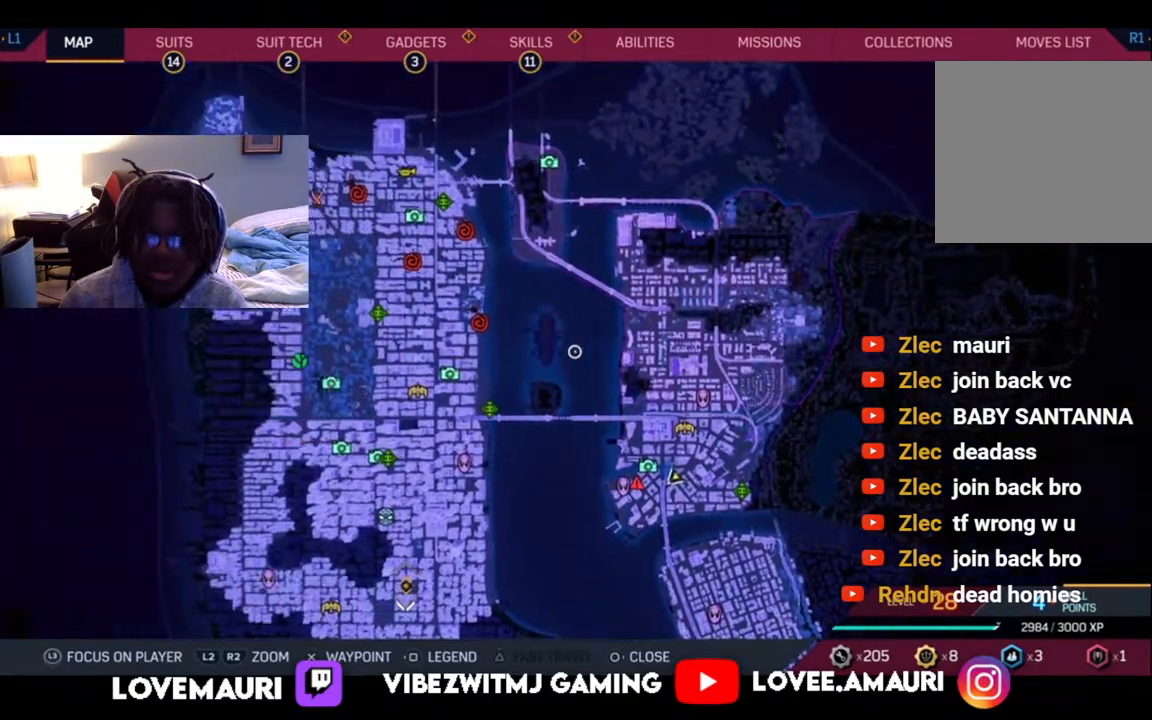
{"buttons": [], "left_stick": "down-left", "right_stick": "center", "events": [[333, "left_stick", "down-left"]]}
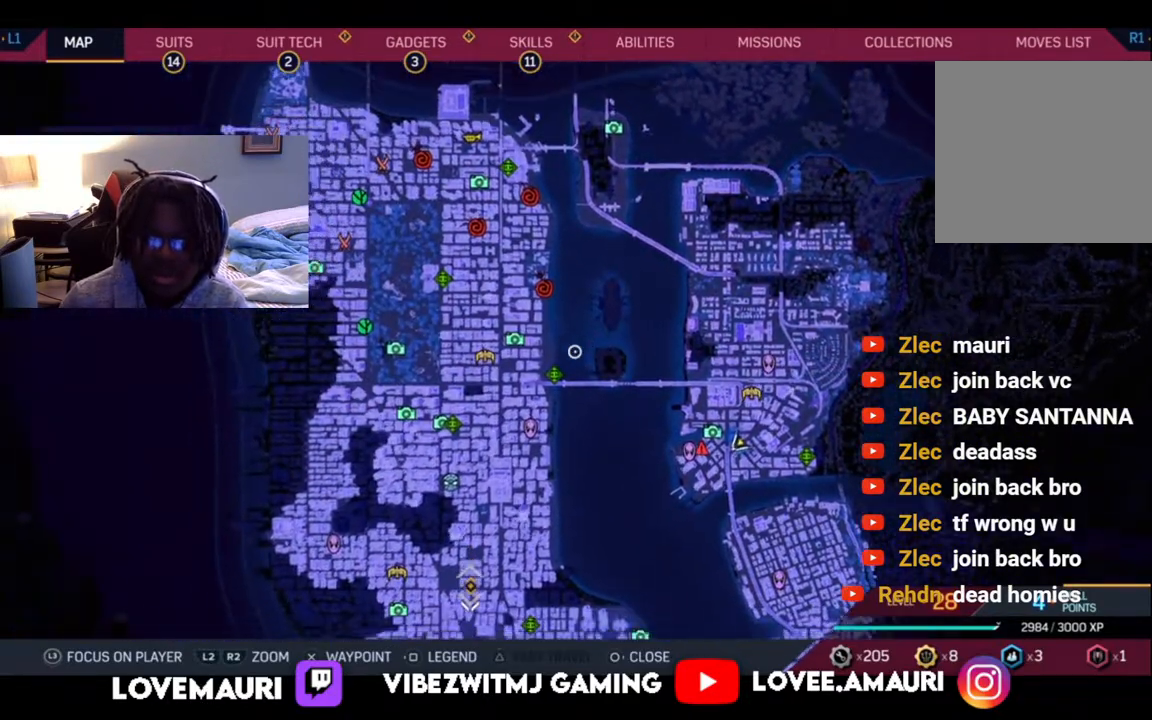
{"buttons": [], "left_stick": "down-left", "right_stick": "center", "events": []}
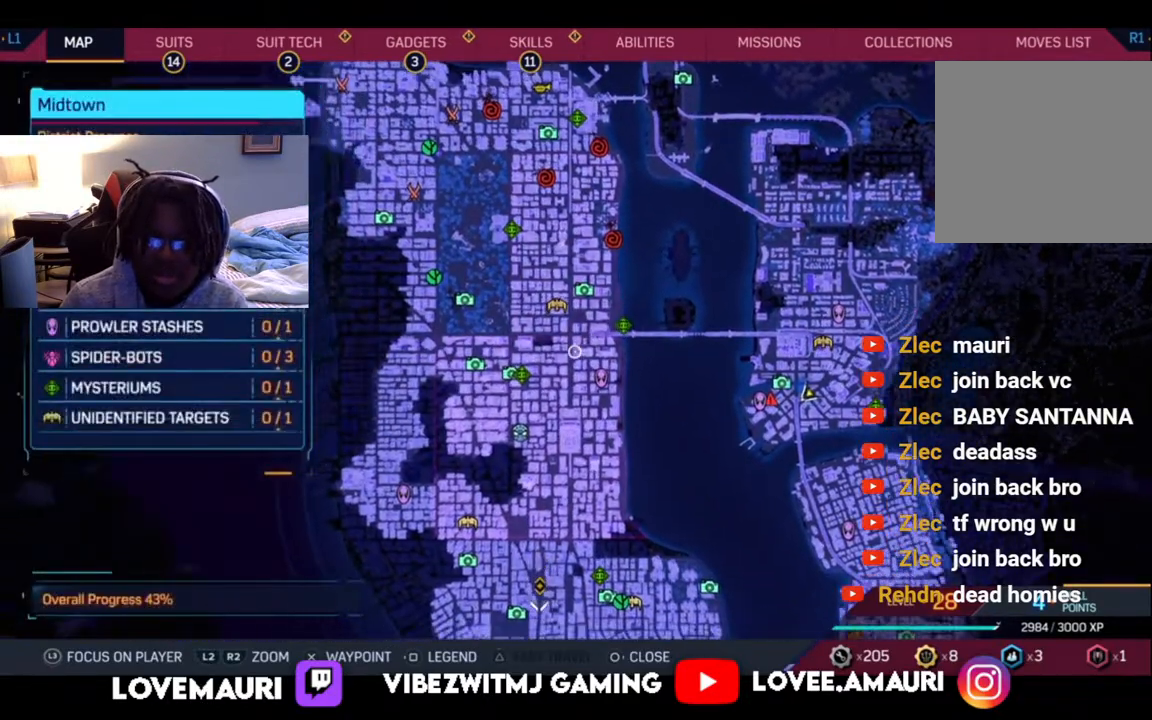
{"buttons": [], "left_stick": "down", "right_stick": "center", "events": [[167, "left_stick", "down"]]}
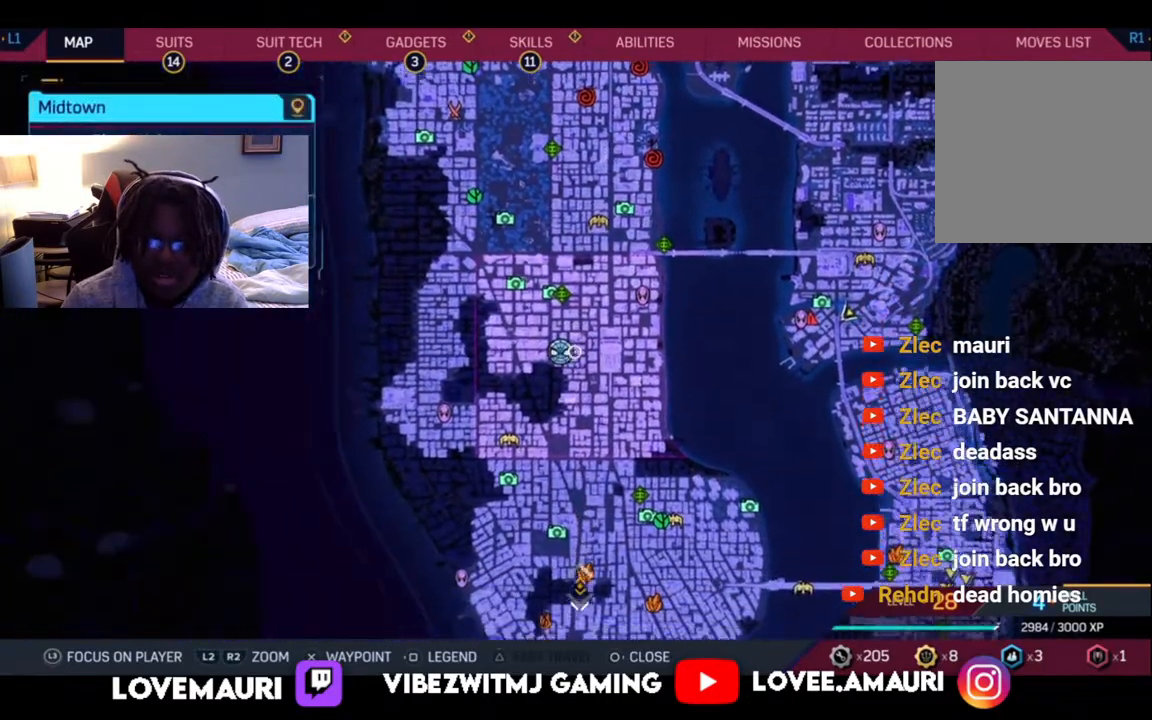
{"buttons": [], "left_stick": "down", "right_stick": "center", "events": []}
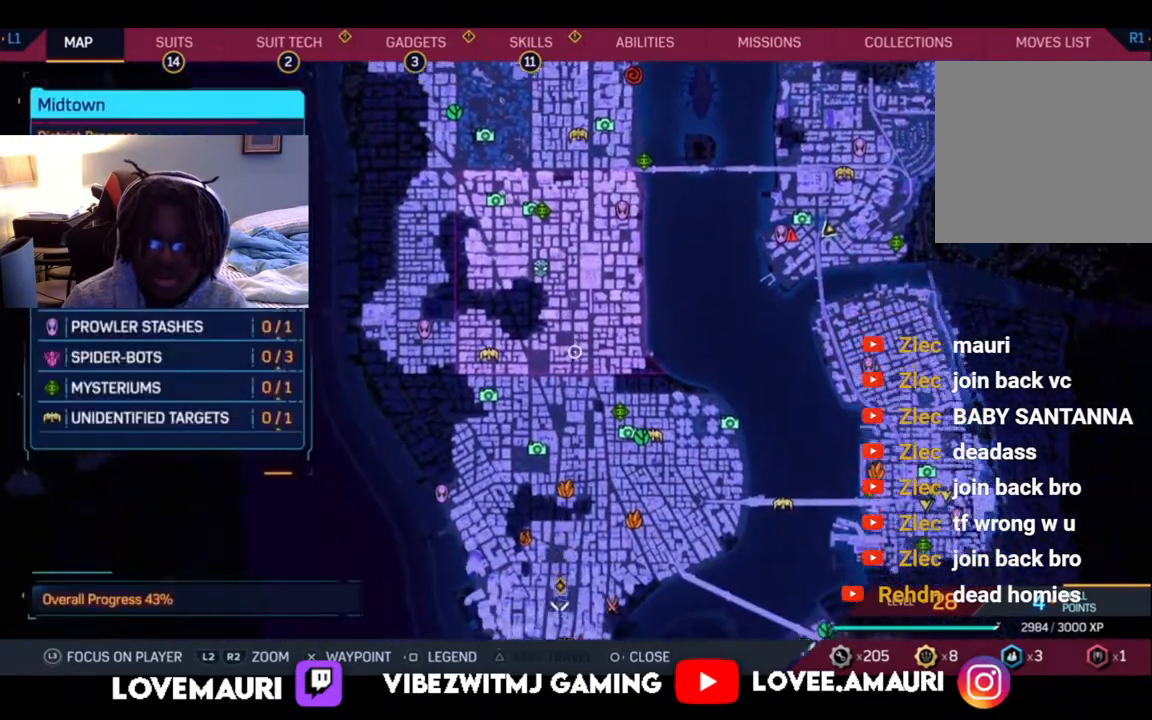
{"buttons": [], "left_stick": "down", "right_stick": "center", "events": []}
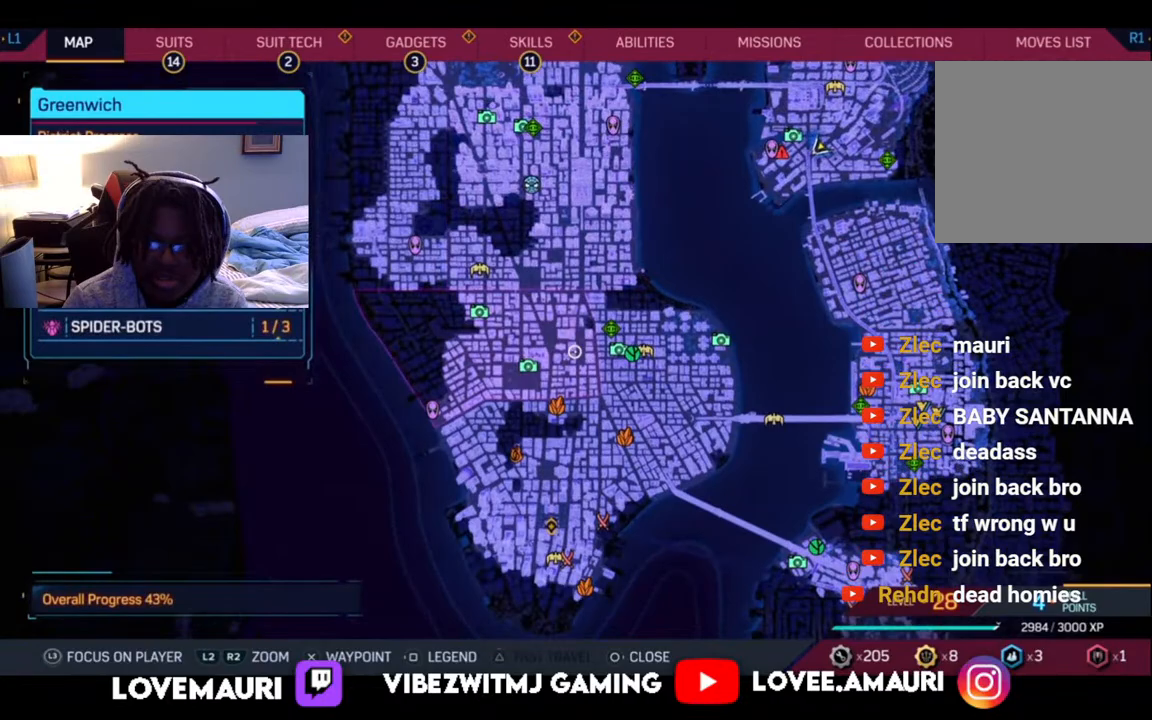
{"buttons": [], "left_stick": "down", "right_stick": "center", "events": []}
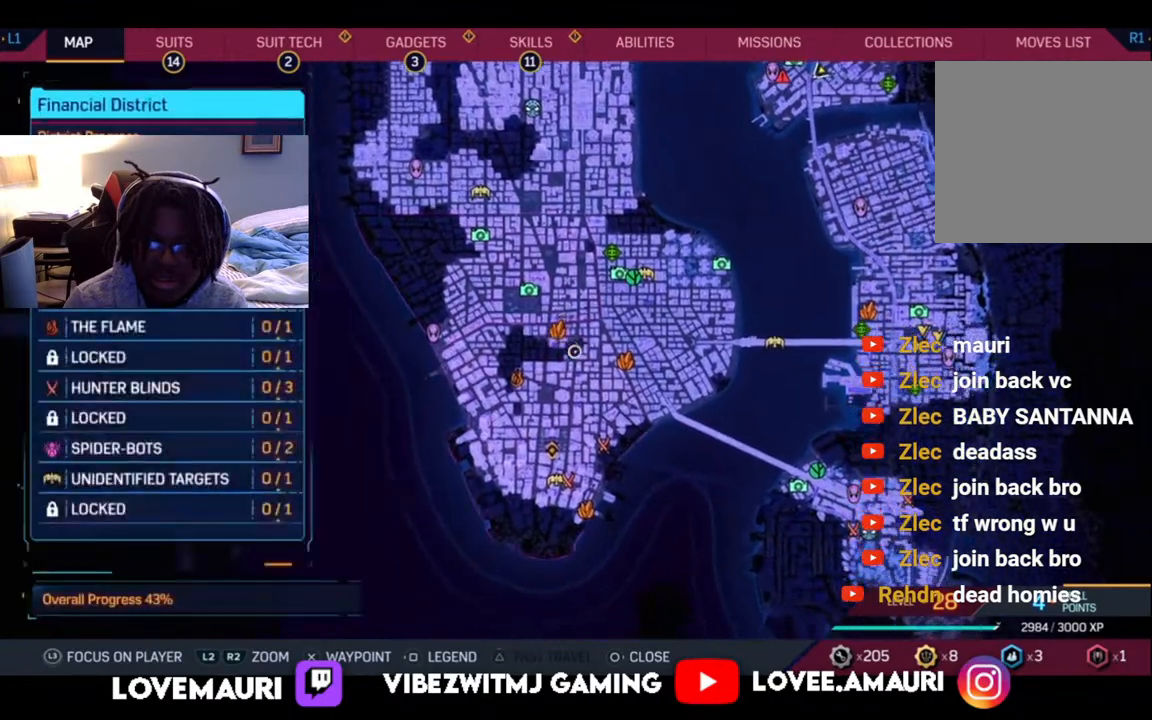
{"buttons": [], "left_stick": "up-left", "right_stick": "center", "events": [[250, "left_stick", "center"], [483, "left_stick", "up-left"]]}
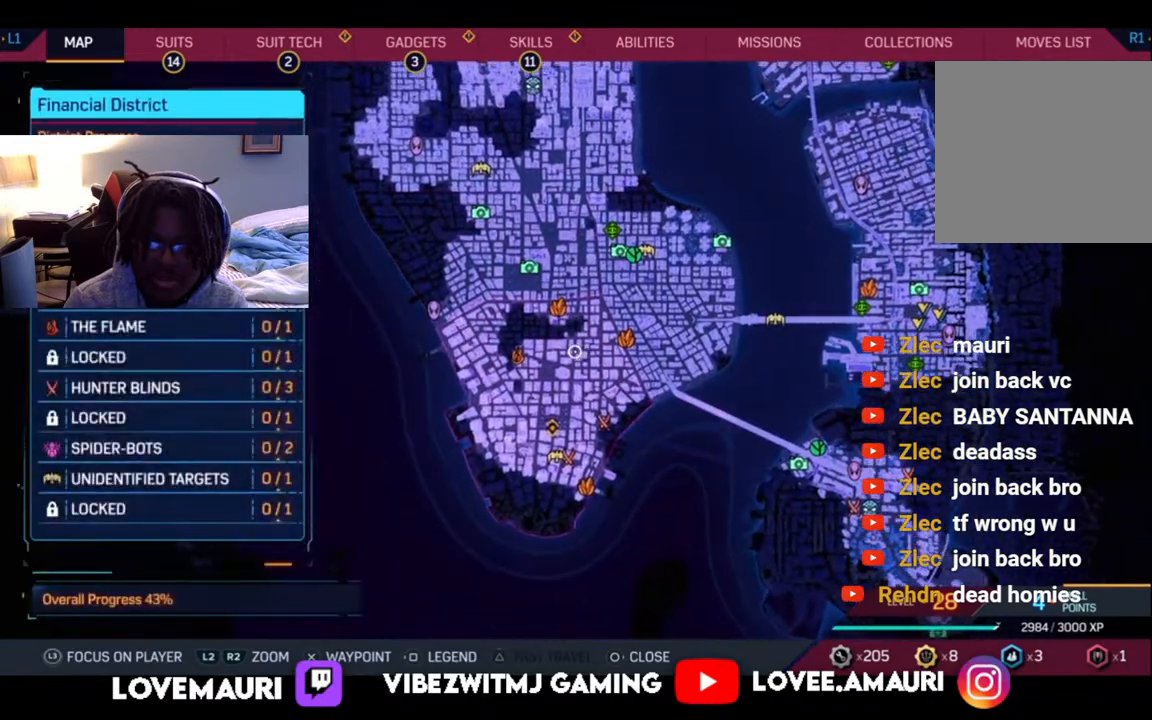
{"buttons": [], "left_stick": "up", "right_stick": "center", "events": [[83, "left_stick", "up"]]}
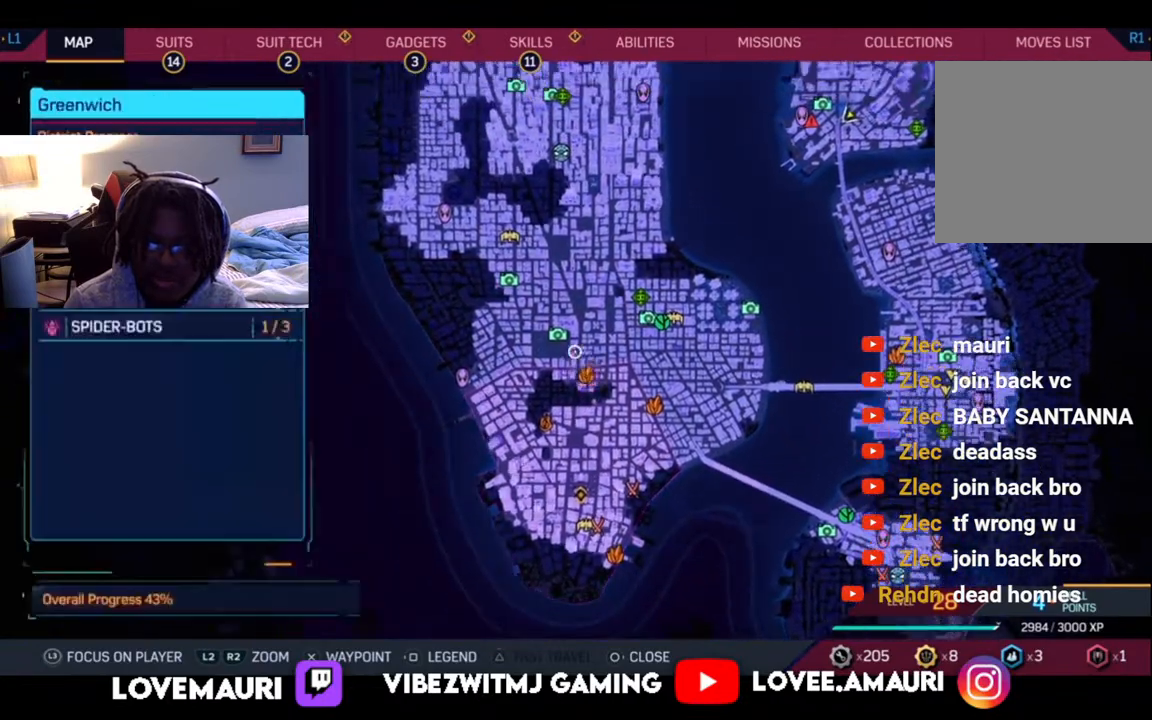
{"buttons": [], "left_stick": "up", "right_stick": "center", "events": []}
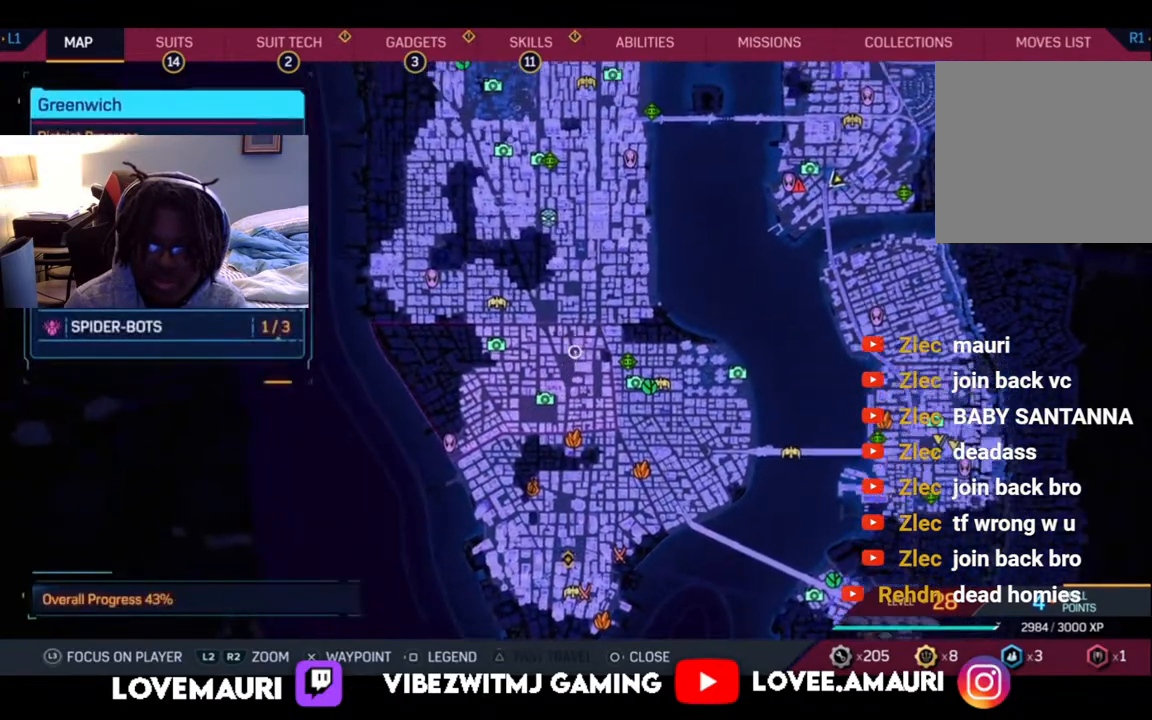
{"buttons": [], "left_stick": "up", "right_stick": "center", "events": []}
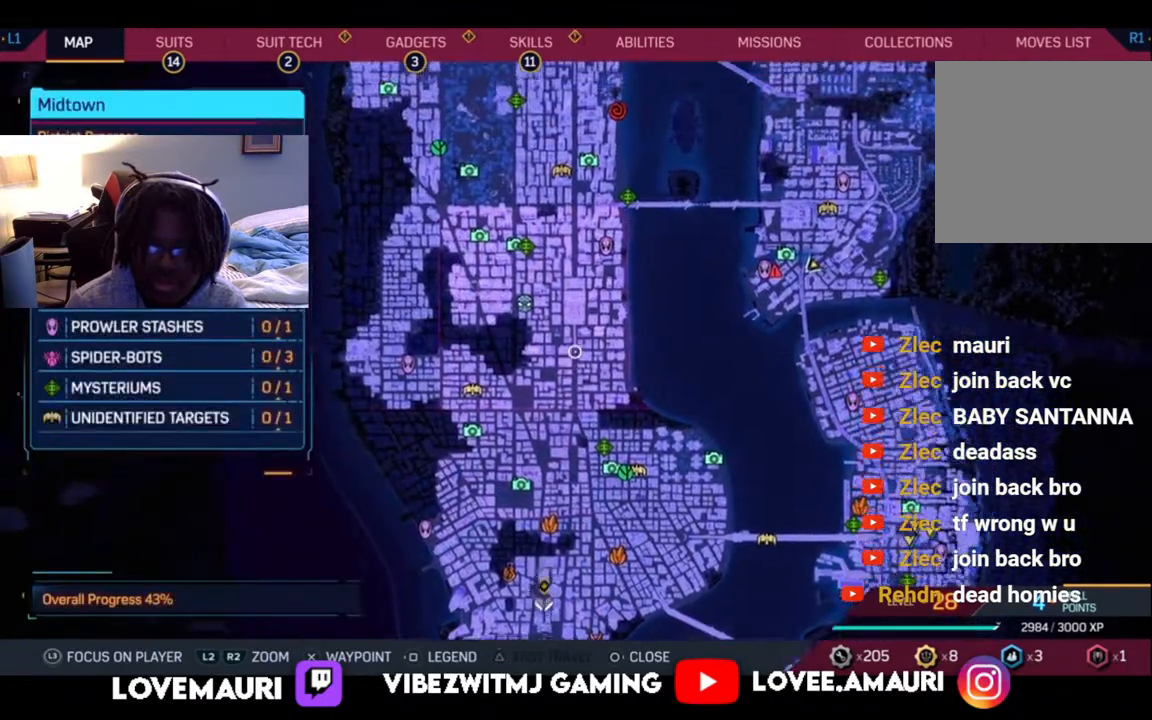
{"buttons": [], "left_stick": "up", "right_stick": "center", "events": [[67, "left_stick", "center"], [217, "CIRCLE", "down"], [267, "left_stick", "up-left"], [317, "left_stick", "up"], [367, "CIRCLE", "up"]]}
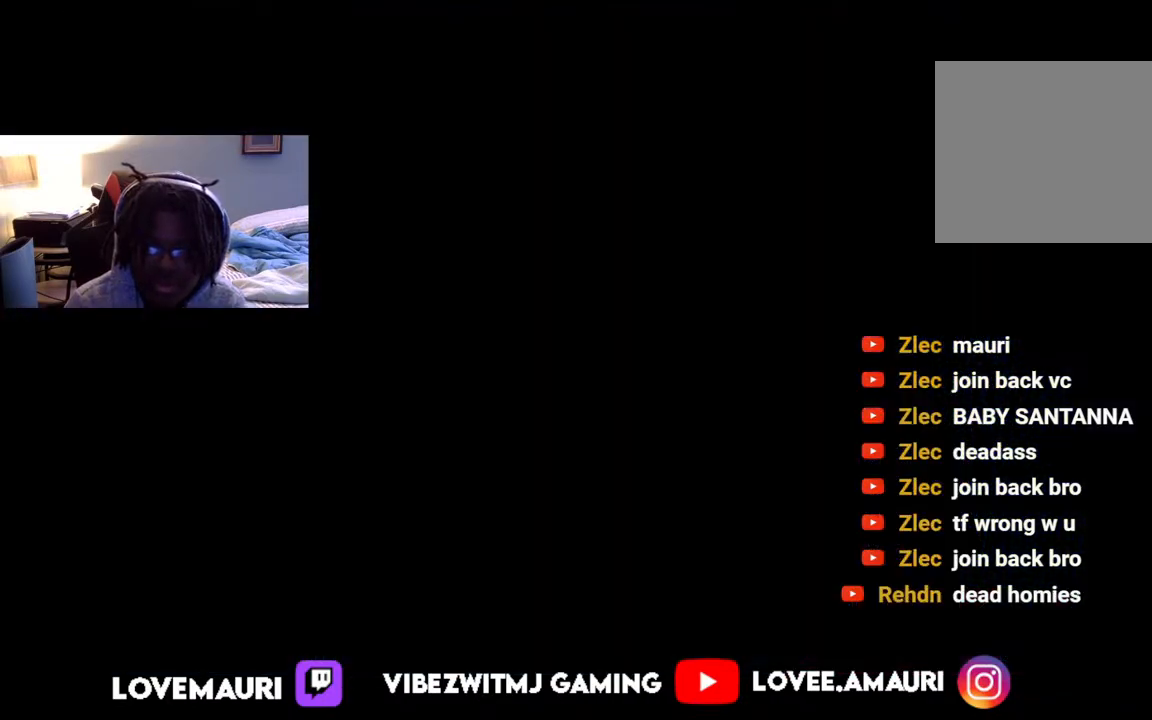
{"buttons": [], "left_stick": "up", "right_stick": "center", "events": [[17, "CIRCLE", "down"], [217, "CIRCLE", "up"]]}
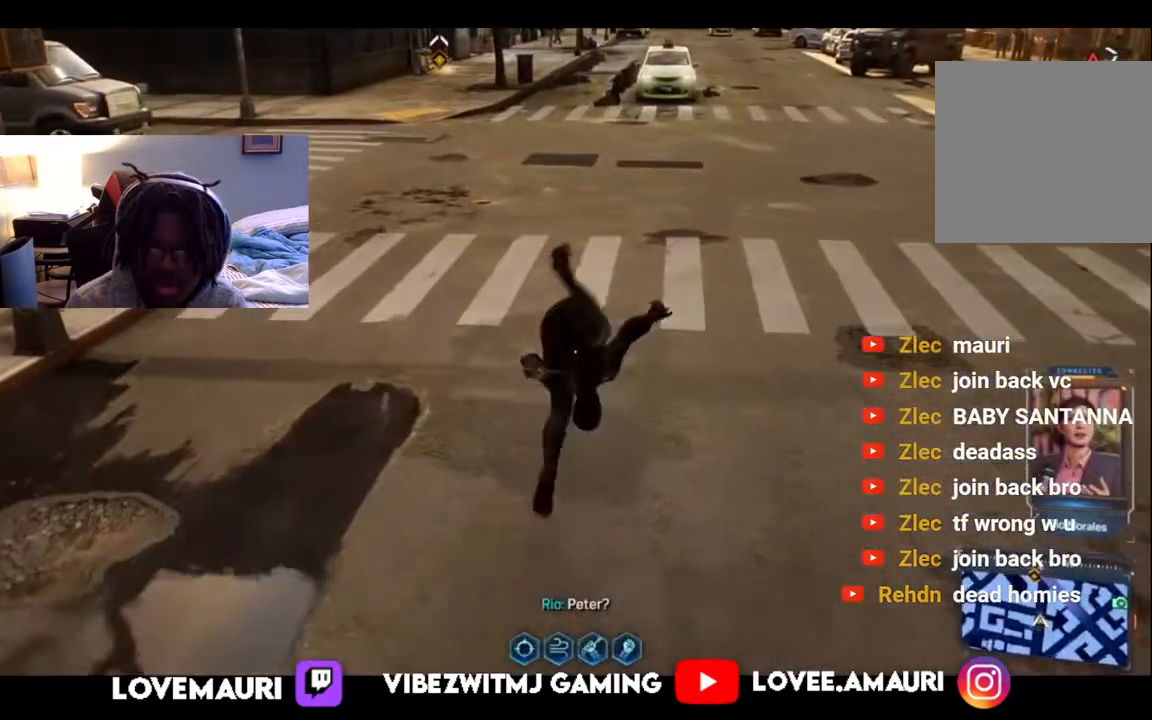
{"buttons": ["R2"], "left_stick": "up", "right_stick": "center", "events": [[217, "R2", "down"]]}
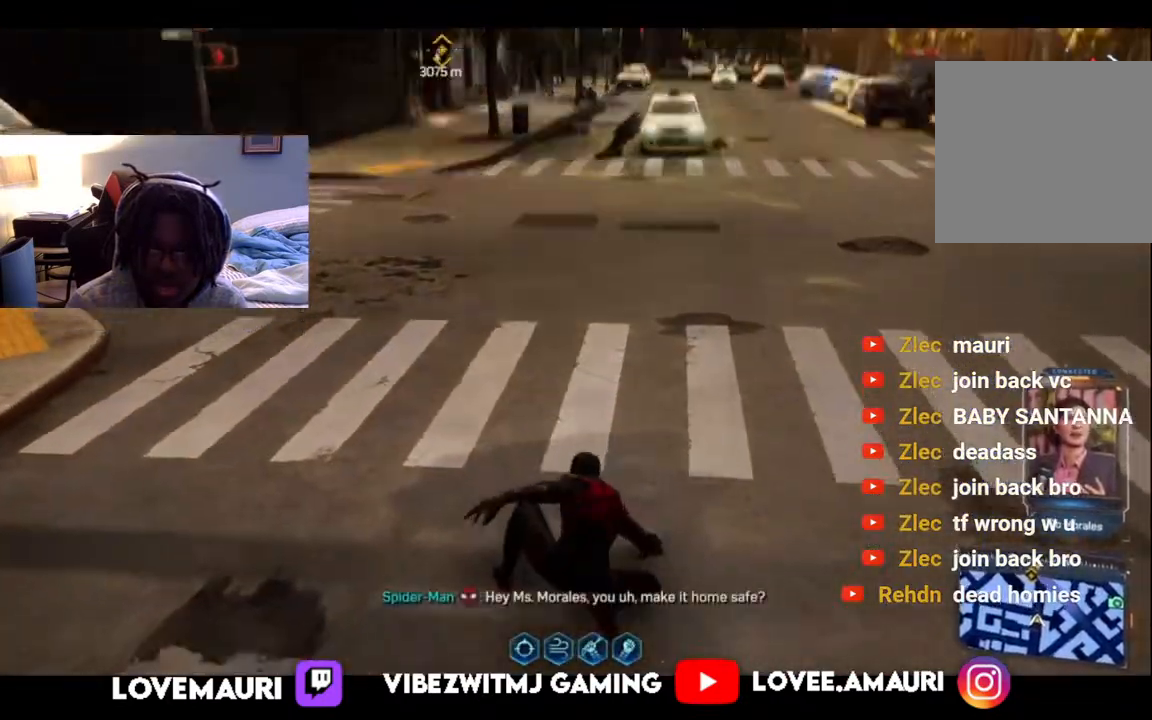
{"buttons": [], "left_stick": "up", "right_stick": "center", "events": [[183, "CROSS", "down"], [333, "CROSS", "up"], [367, "R2", "up"]]}
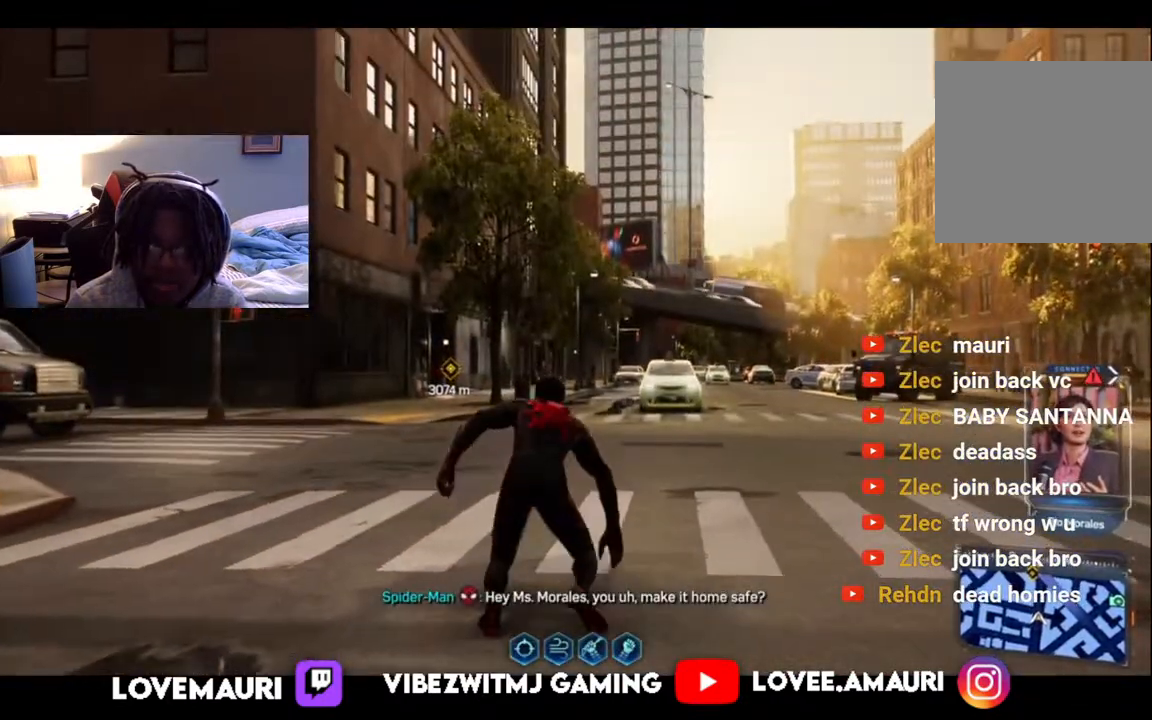
{"buttons": ["R2"], "left_stick": "up", "right_stick": "center", "events": [[33, "R2", "down"]]}
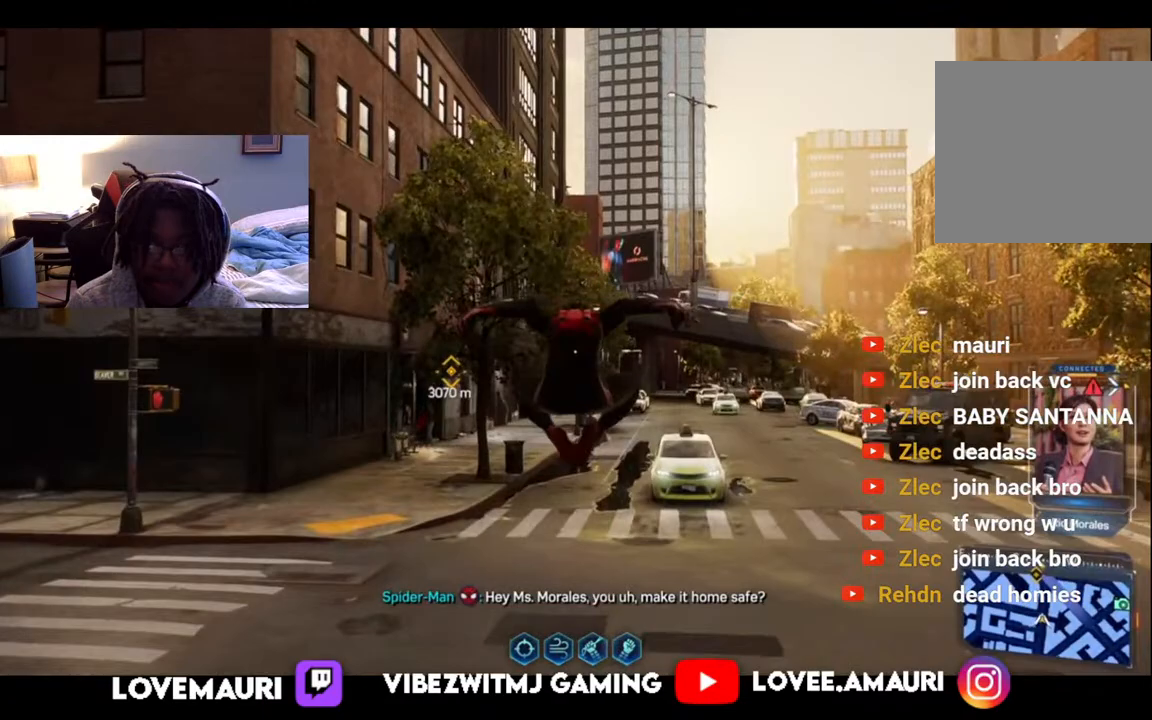
{"buttons": ["R2"], "left_stick": "up", "right_stick": "center", "events": []}
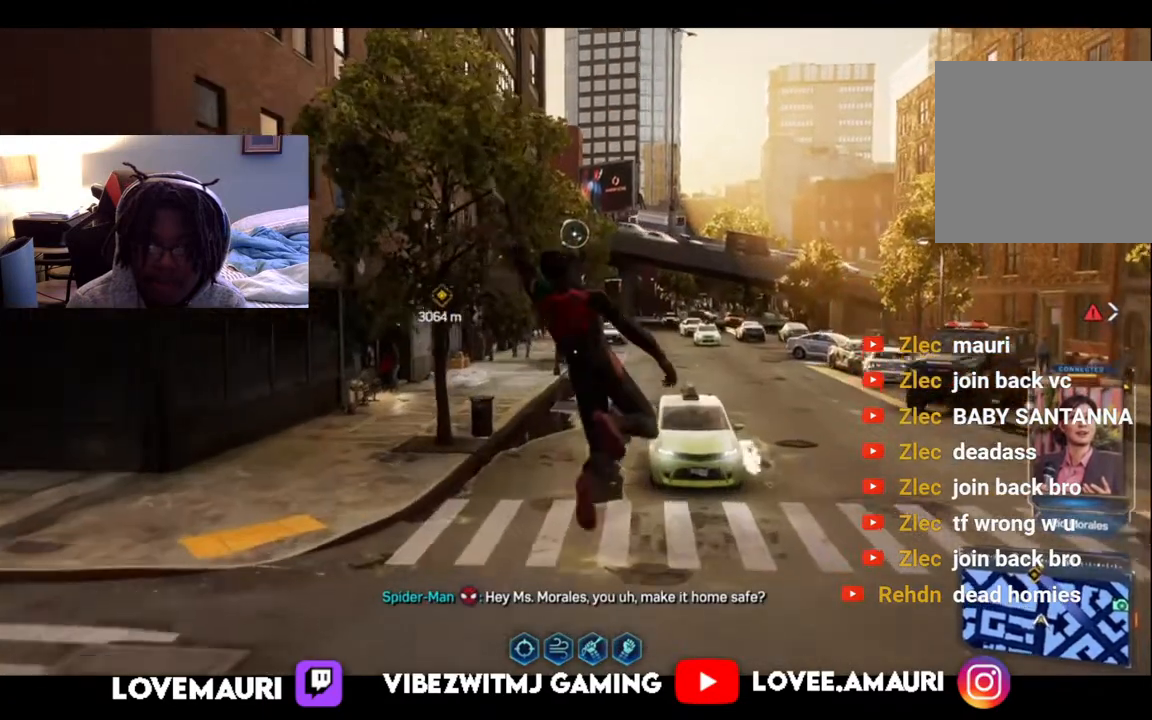
{"buttons": ["R2"], "left_stick": "up", "right_stick": "center", "events": []}
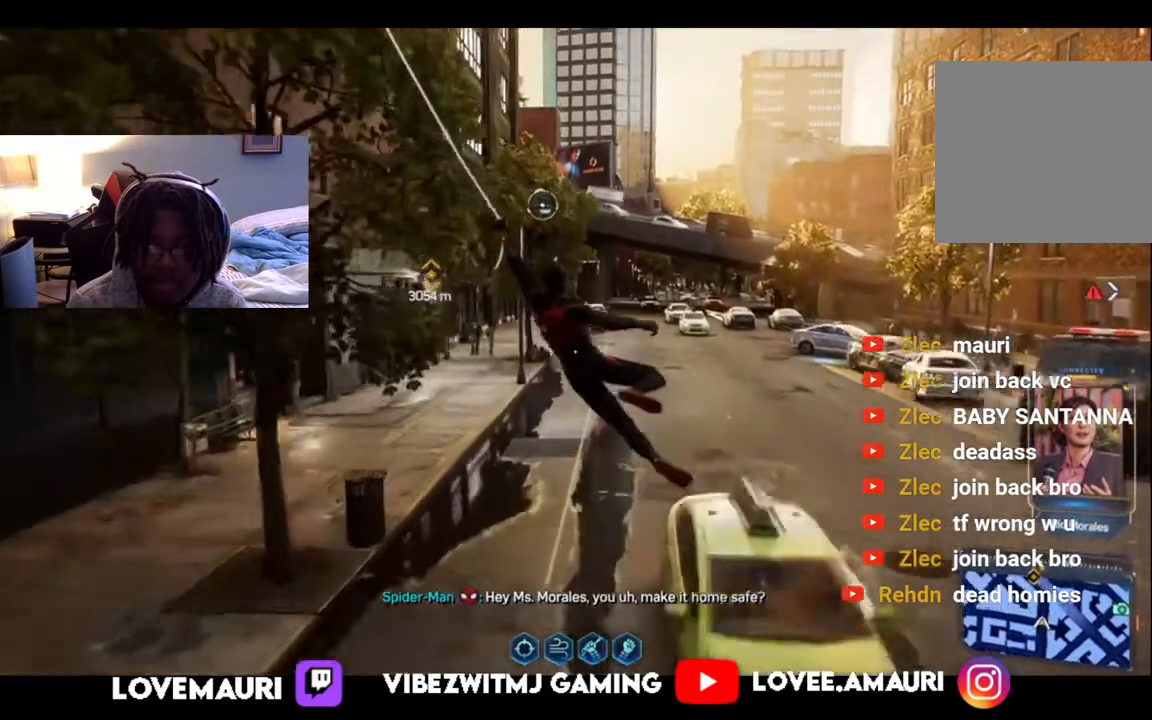
{"buttons": ["CROSS", "R2"], "left_stick": "up", "right_stick": "center", "events": [[383, "CROSS", "down"]]}
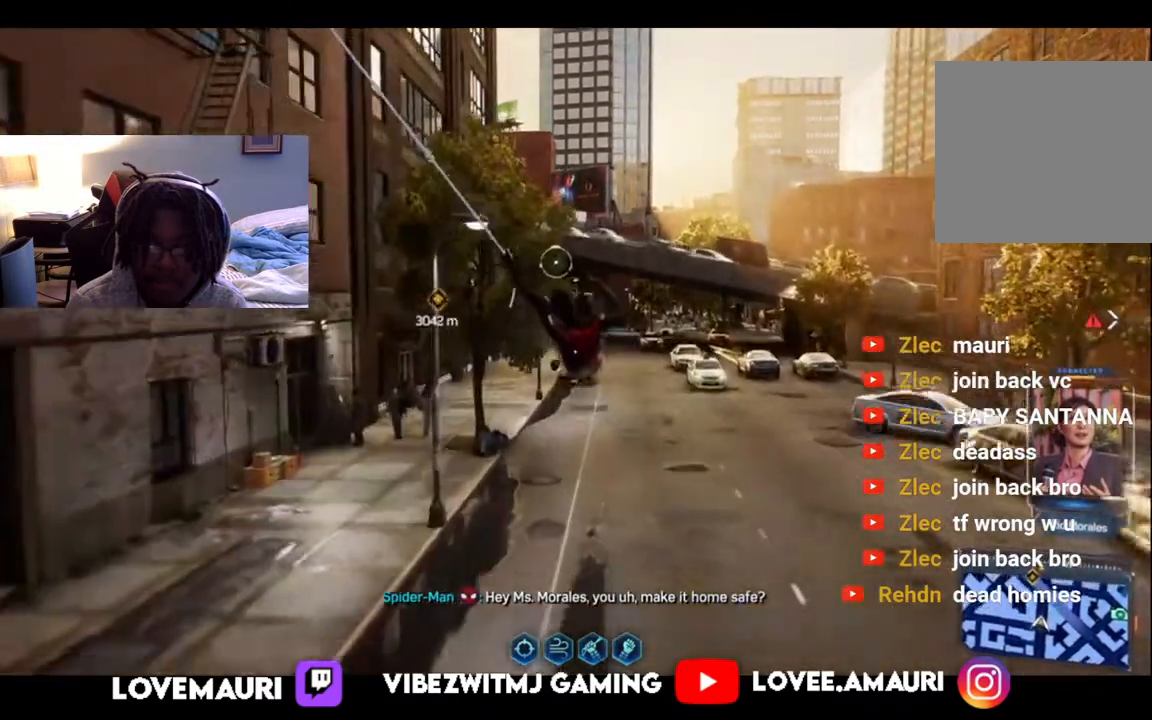
{"buttons": [], "left_stick": "up", "right_stick": "center", "events": [[183, "CROSS", "up"], [250, "R2", "up"]]}
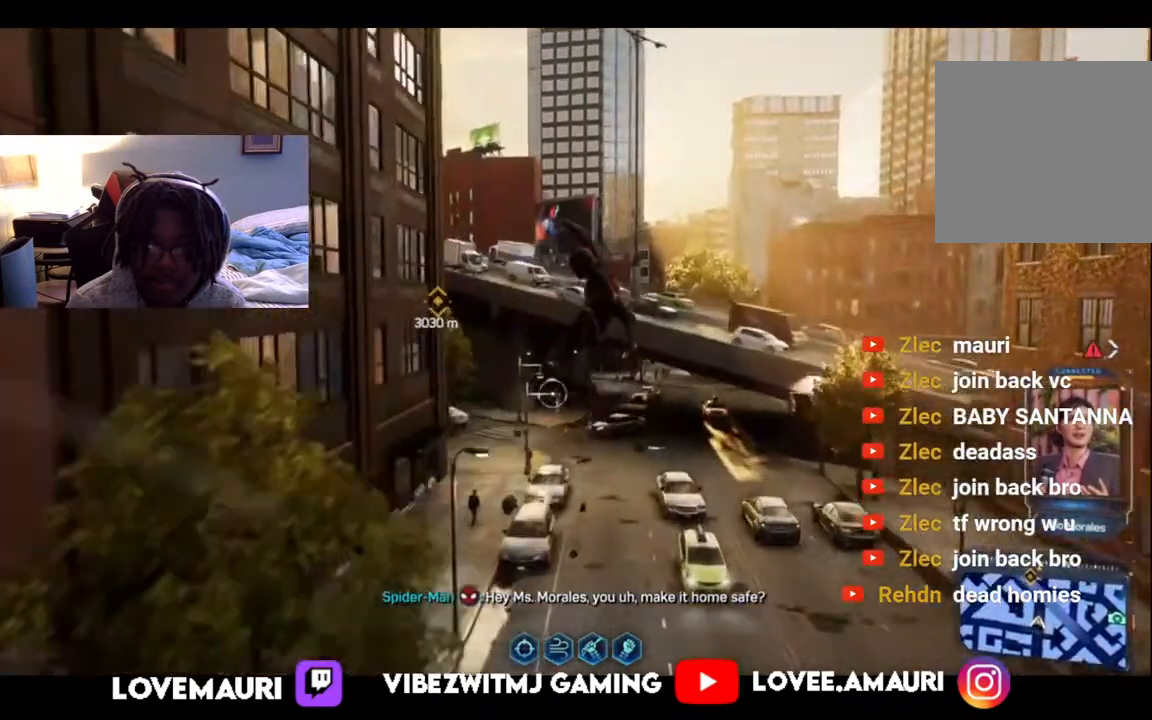
{"buttons": ["R2"], "left_stick": "up", "right_stick": "center", "events": [[183, "R2", "down"]]}
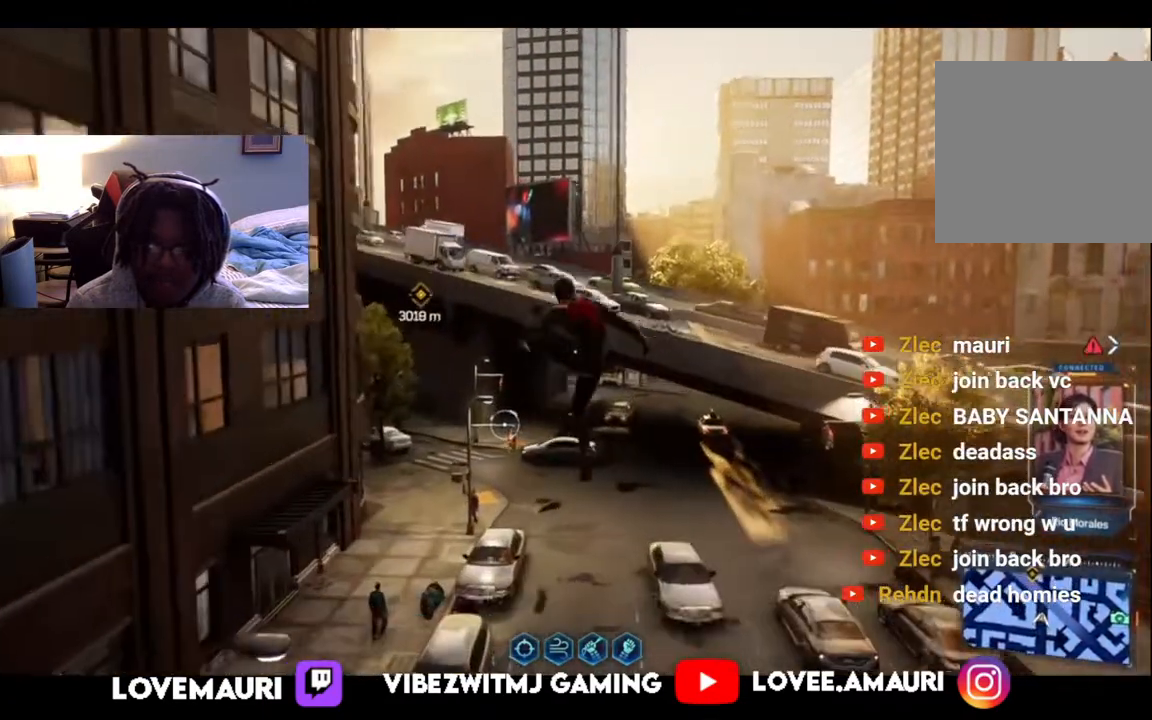
{"buttons": ["R2"], "left_stick": "up", "right_stick": "center", "events": []}
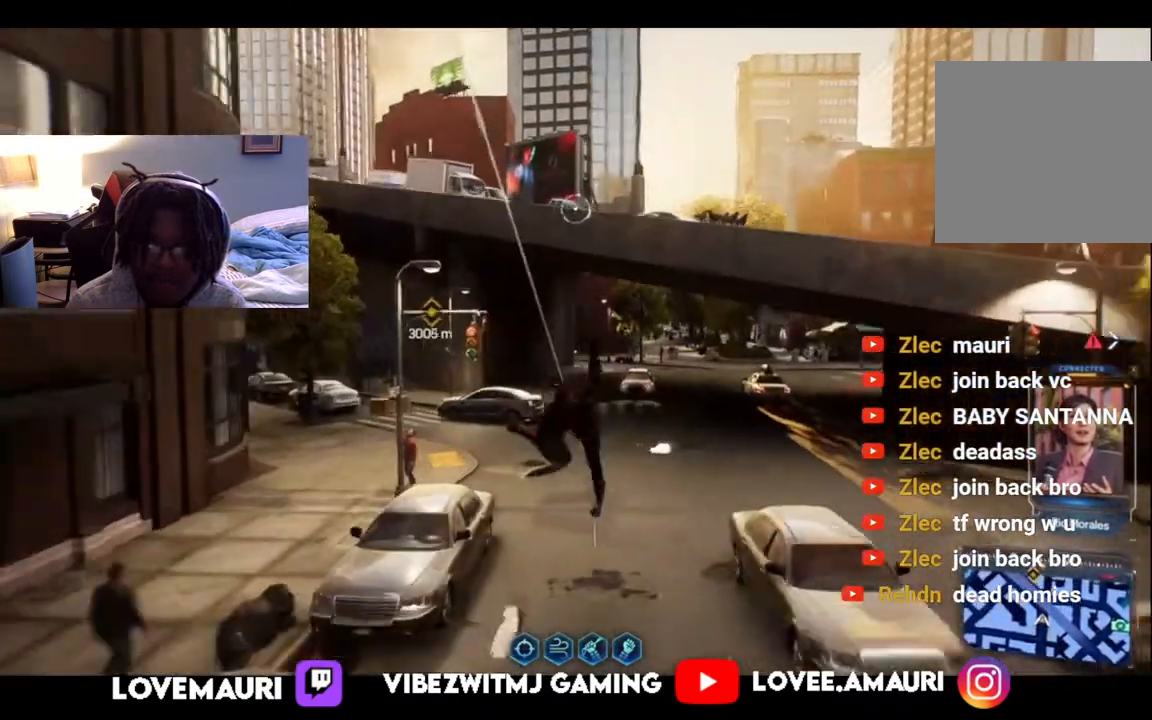
{"buttons": [], "left_stick": "up", "right_stick": "center", "events": [[250, "START", "down"], [417, "START", "up"], [500, "R2", "up"]]}
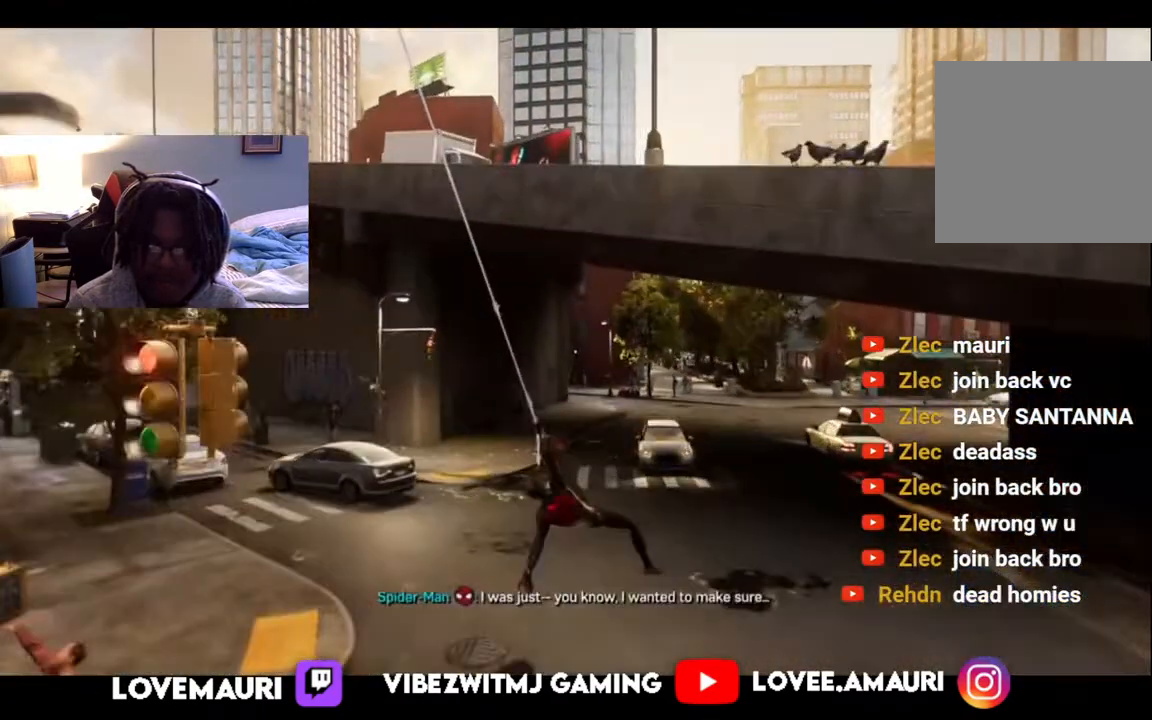
{"buttons": [], "left_stick": "center", "right_stick": "center", "events": [[67, "left_stick", "center"]]}